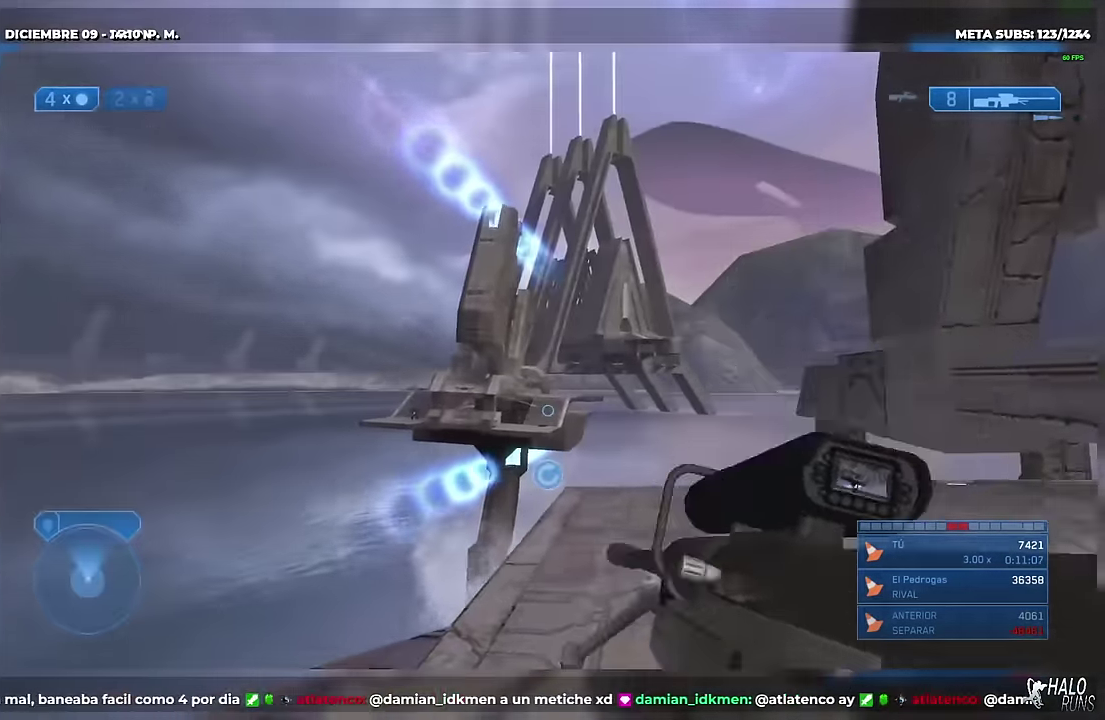
Gameplay with a controller (Xbox layout); each line is a JSON object with the inputs held at the frame after it. "events" lists button and stick changes between this image and that frame as [ms after this image, input, new state], when the widget could be followed in between. Not read: A B DPAD_DOWN DPAD_LEFT DPAD_RIGHT DPAD_UP HOME L3 R1 R3 SELECT START X Y keyboard_mouse left_stick right_stick.
{"buttons": ["R2"], "events": [[434, "R2", "down"]]}
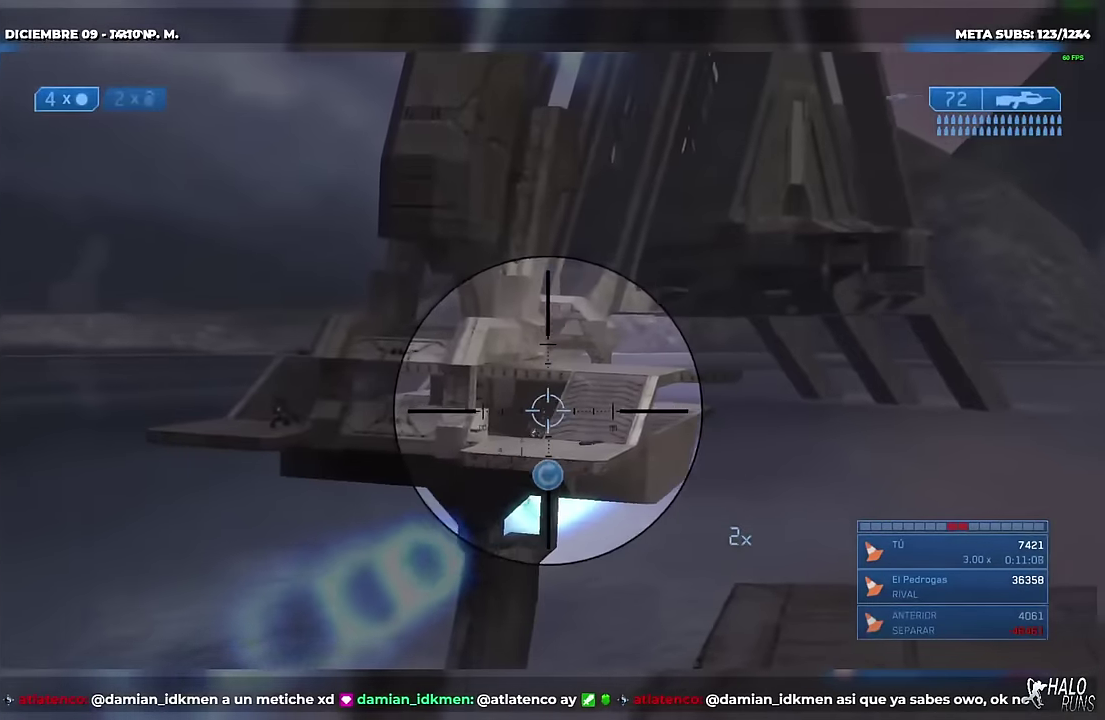
{"buttons": [], "events": [[200, "R2", "up"]]}
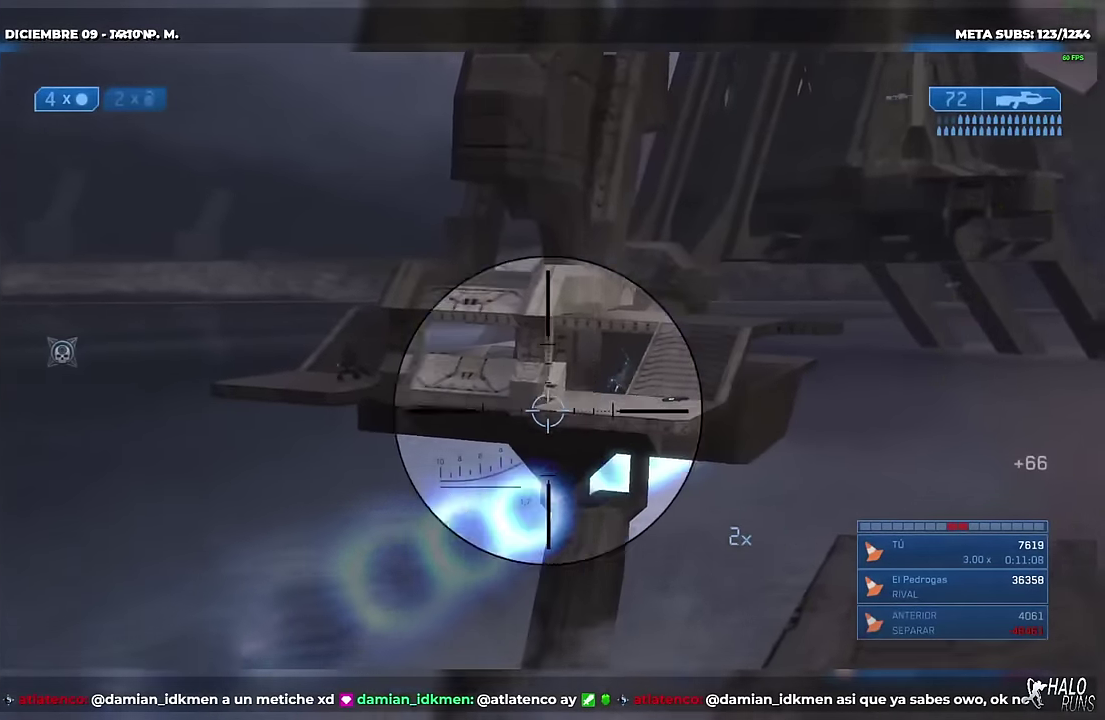
{"buttons": [], "events": [[167, "R2", "down"], [284, "R2", "up"]]}
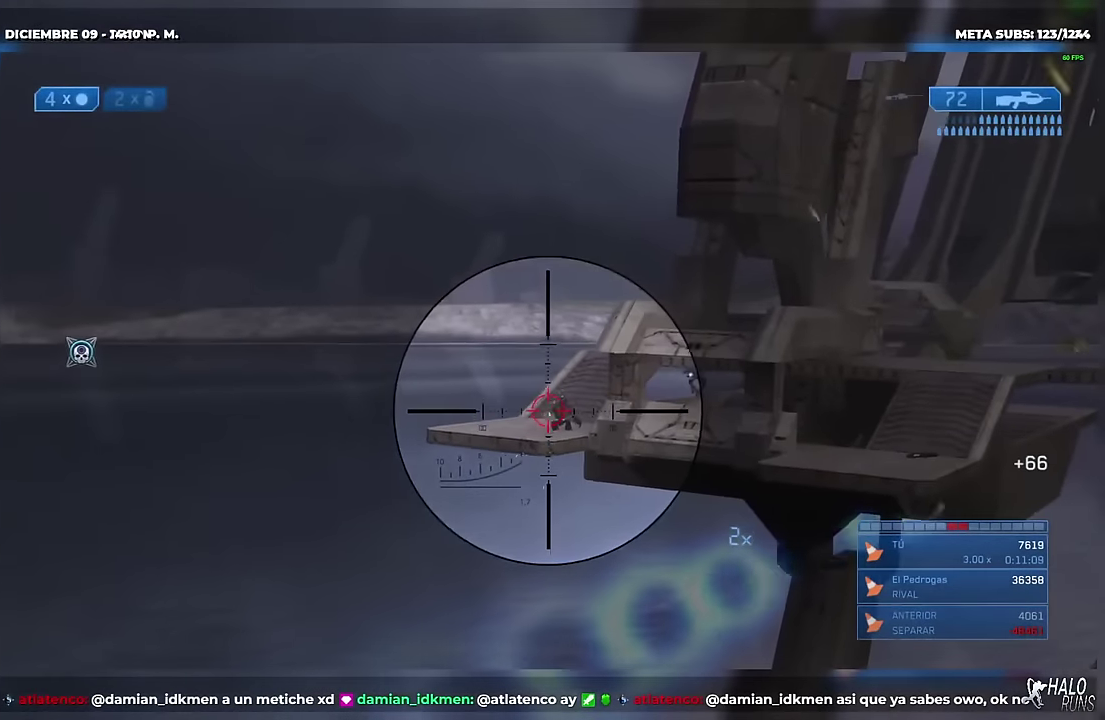
{"buttons": [], "events": [[117, "R2", "down"], [233, "R2", "up"]]}
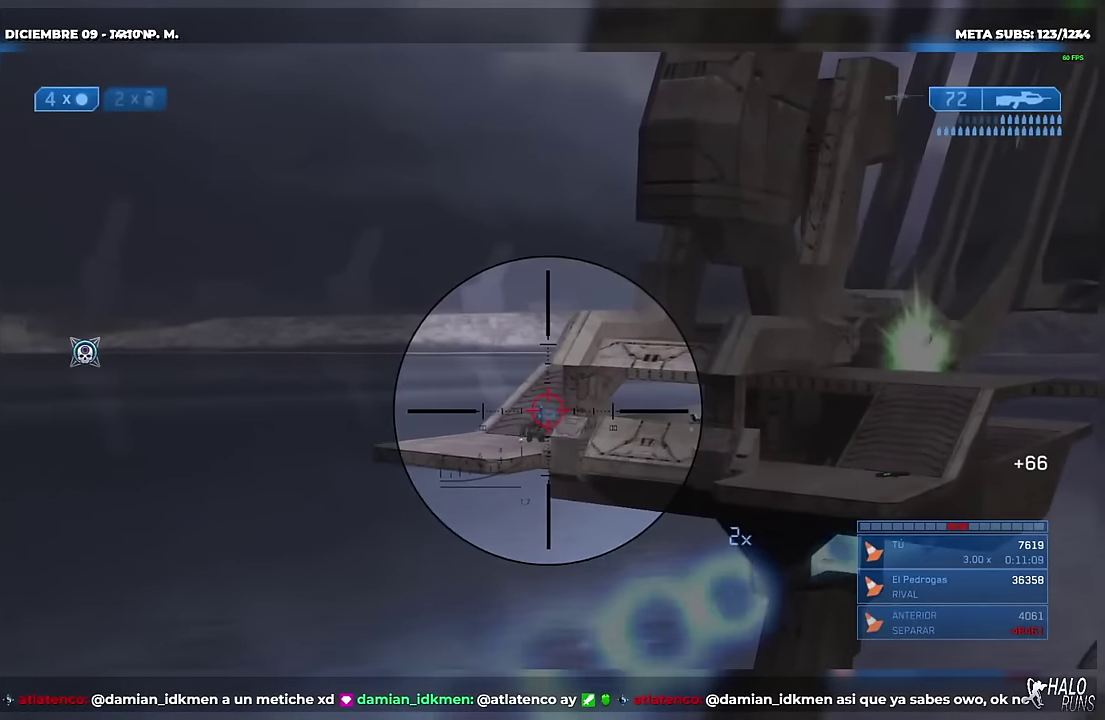
{"buttons": [], "events": [[100, "R2", "down"], [234, "R2", "up"]]}
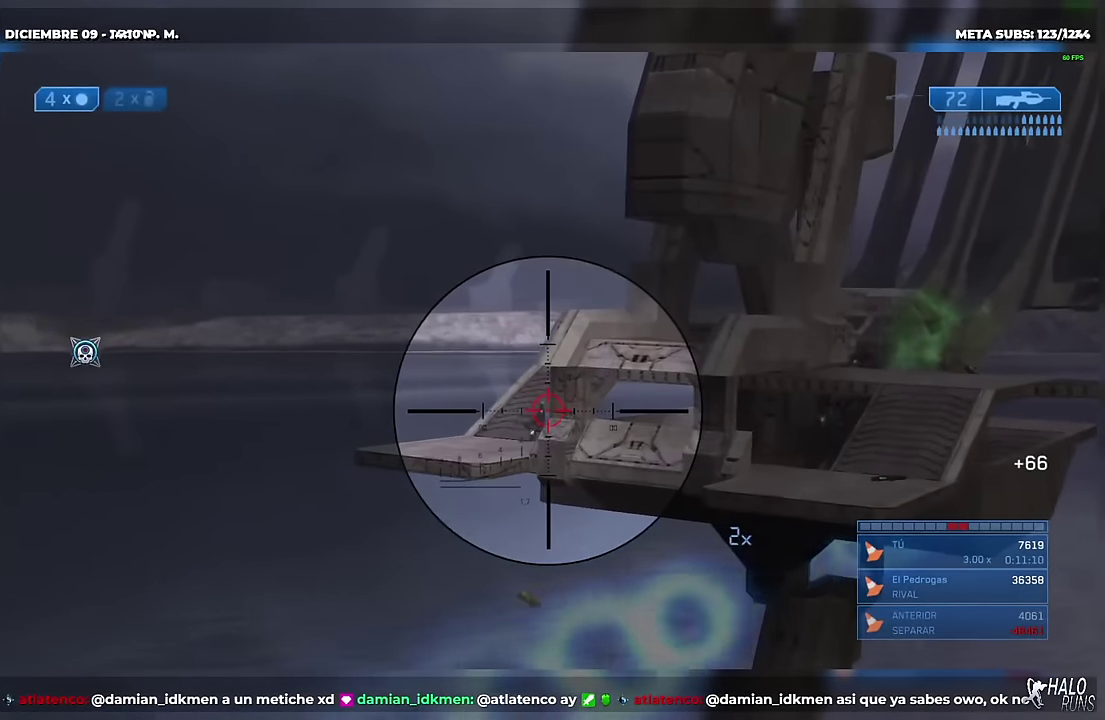
{"buttons": [], "events": [[33, "R2", "down"], [150, "R2", "up"]]}
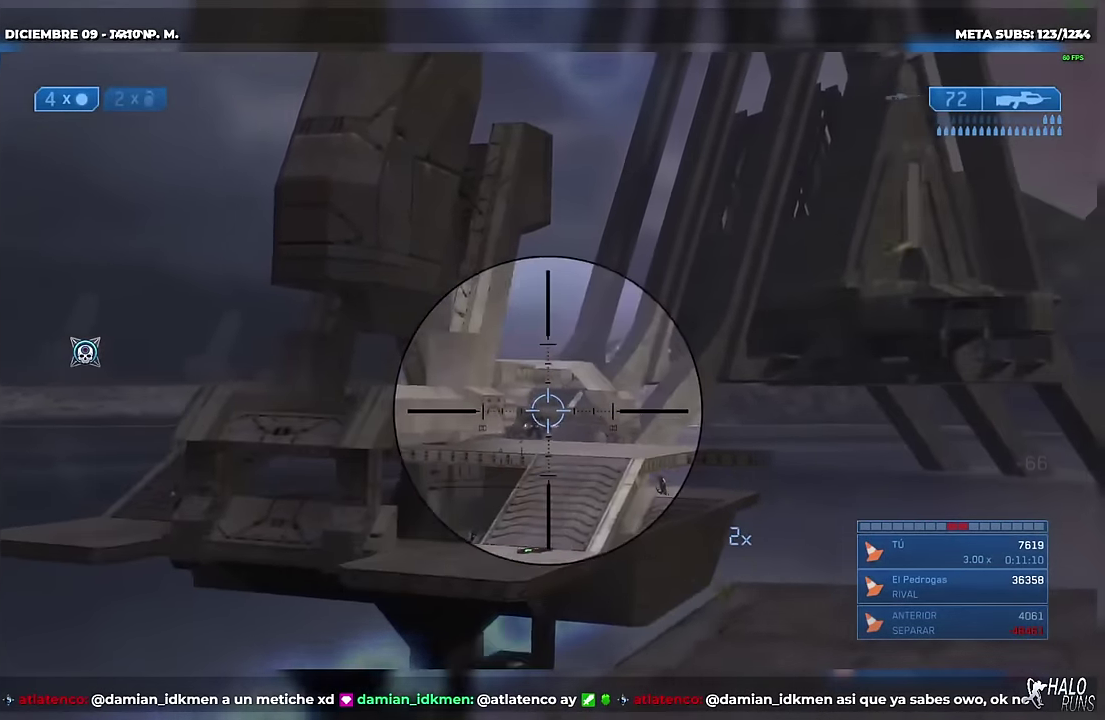
{"buttons": ["R2"], "events": [[401, "R2", "down"]]}
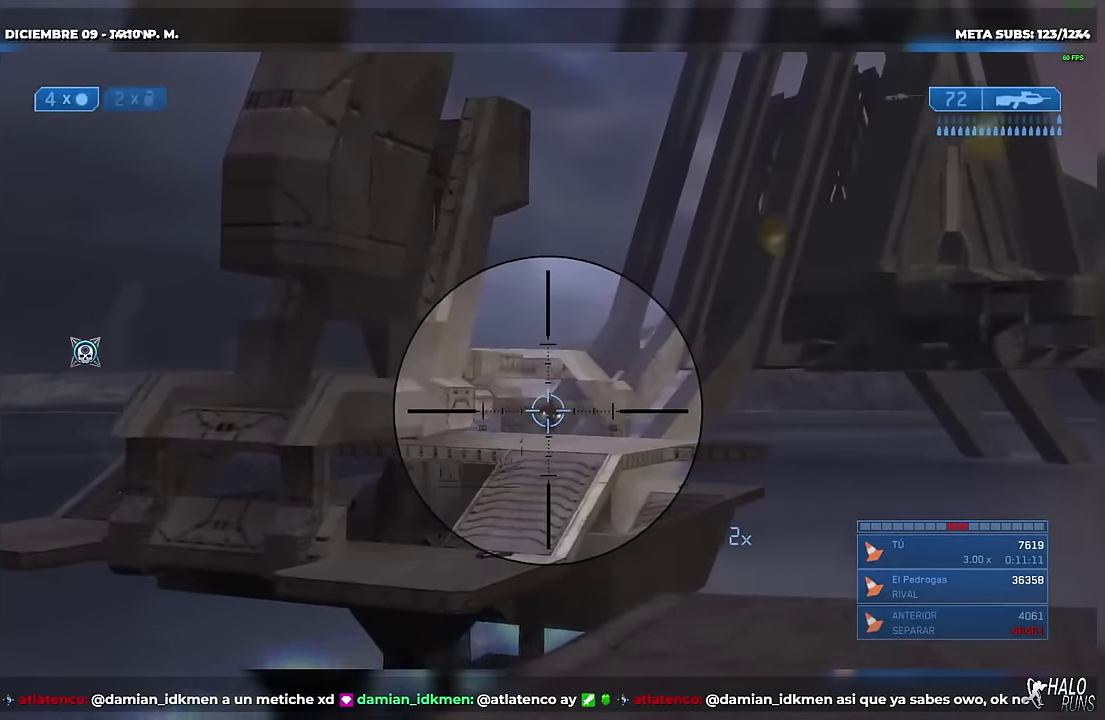
{"buttons": [], "events": [[33, "R2", "up"], [367, "R2", "down"], [500, "R2", "up"]]}
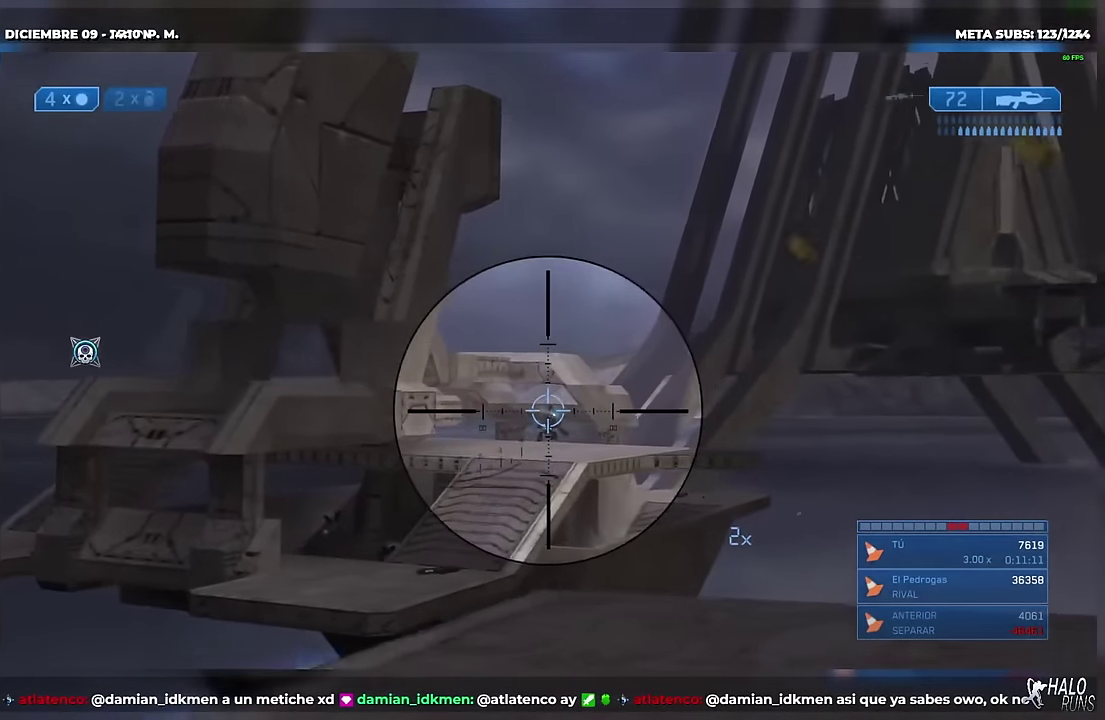
{"buttons": [], "events": [[334, "R2", "down"], [484, "R2", "up"]]}
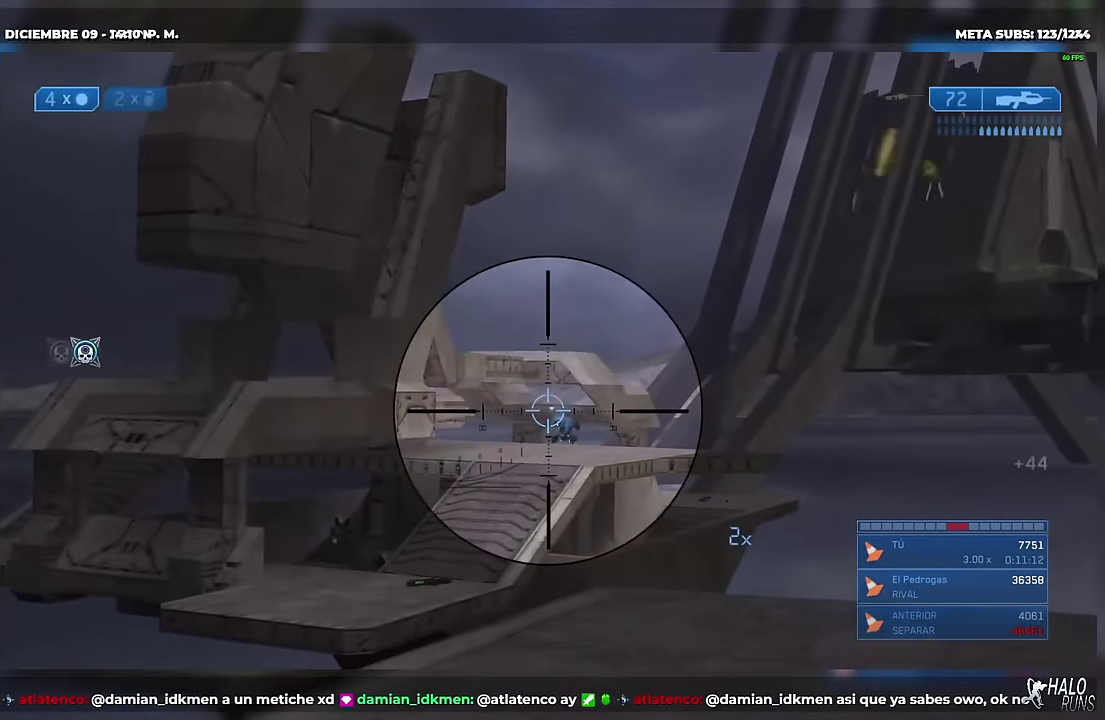
{"buttons": [], "events": []}
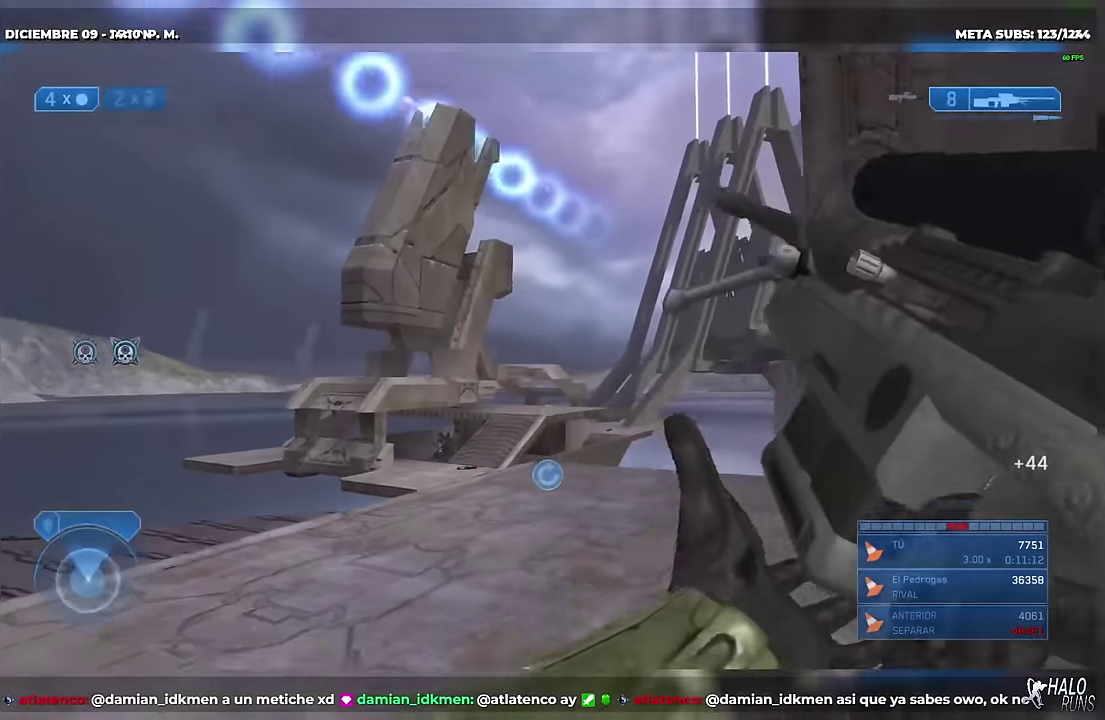
{"buttons": [], "events": []}
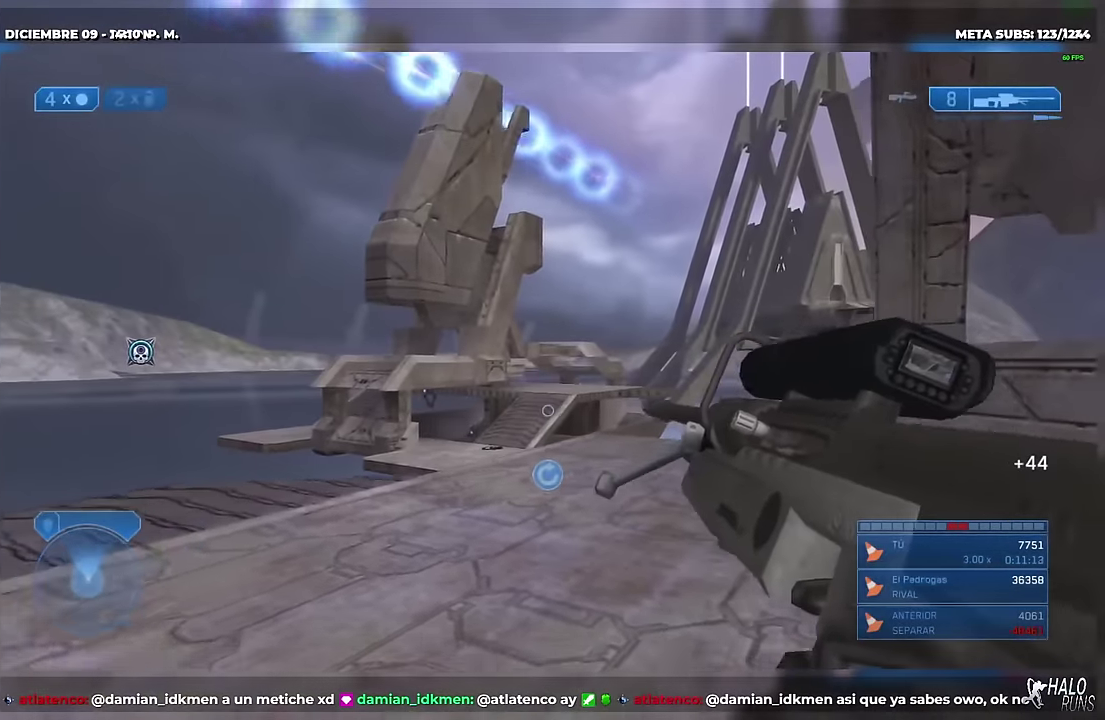
{"buttons": [], "events": []}
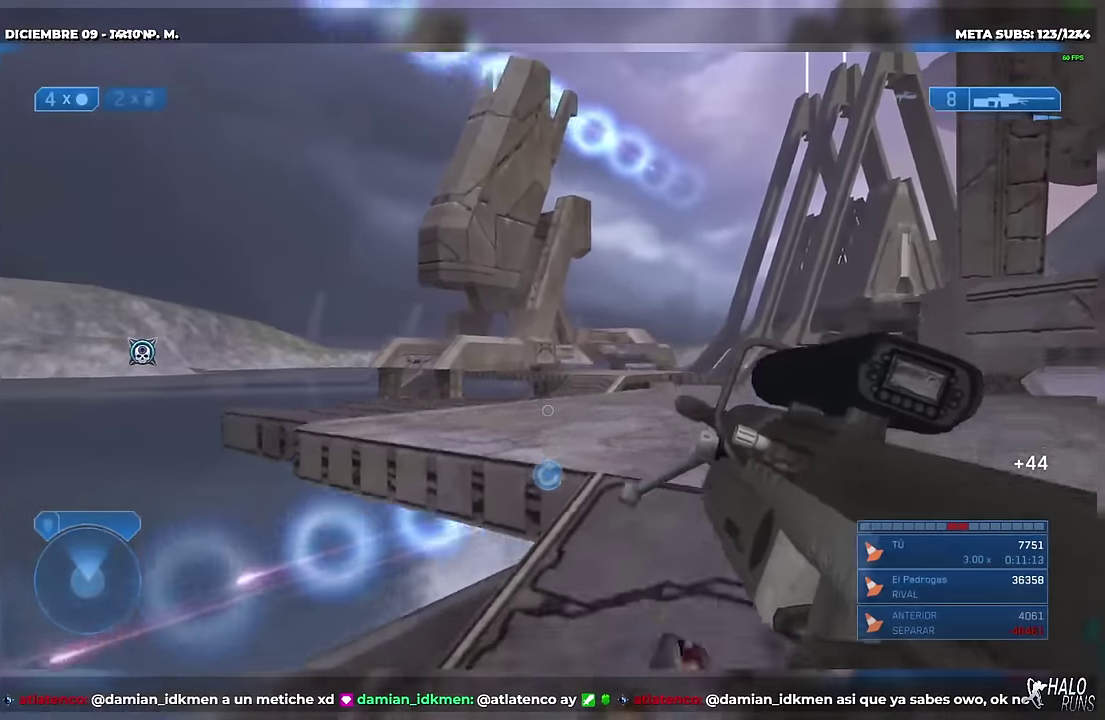
{"buttons": [], "events": []}
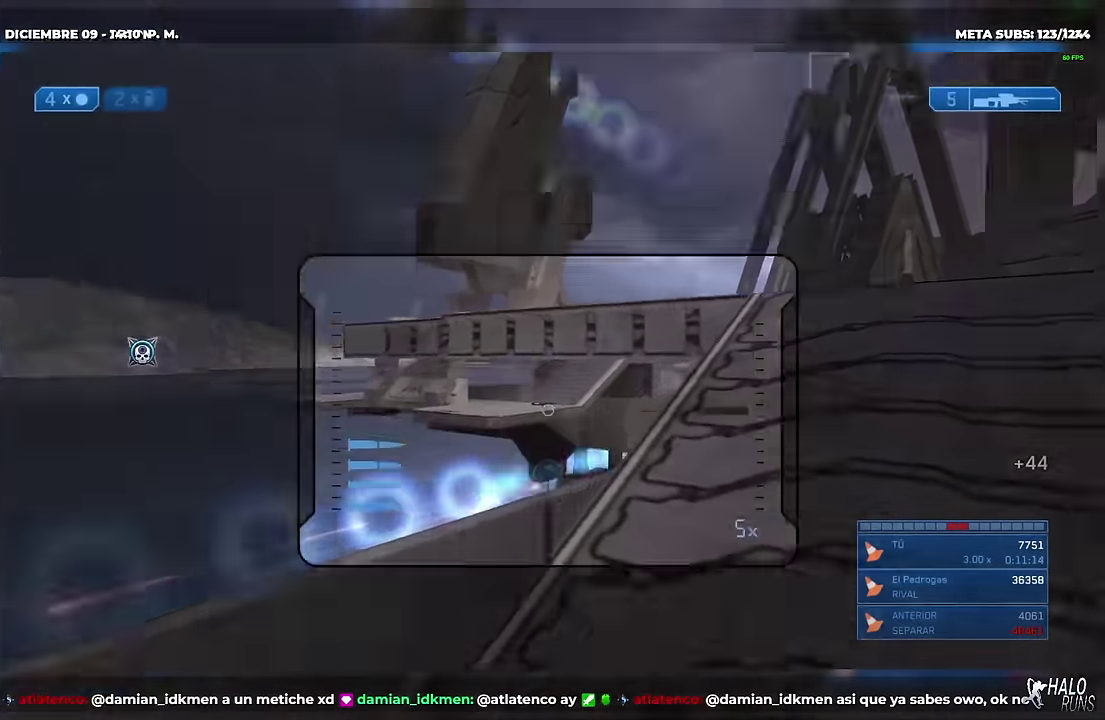
{"buttons": [], "events": []}
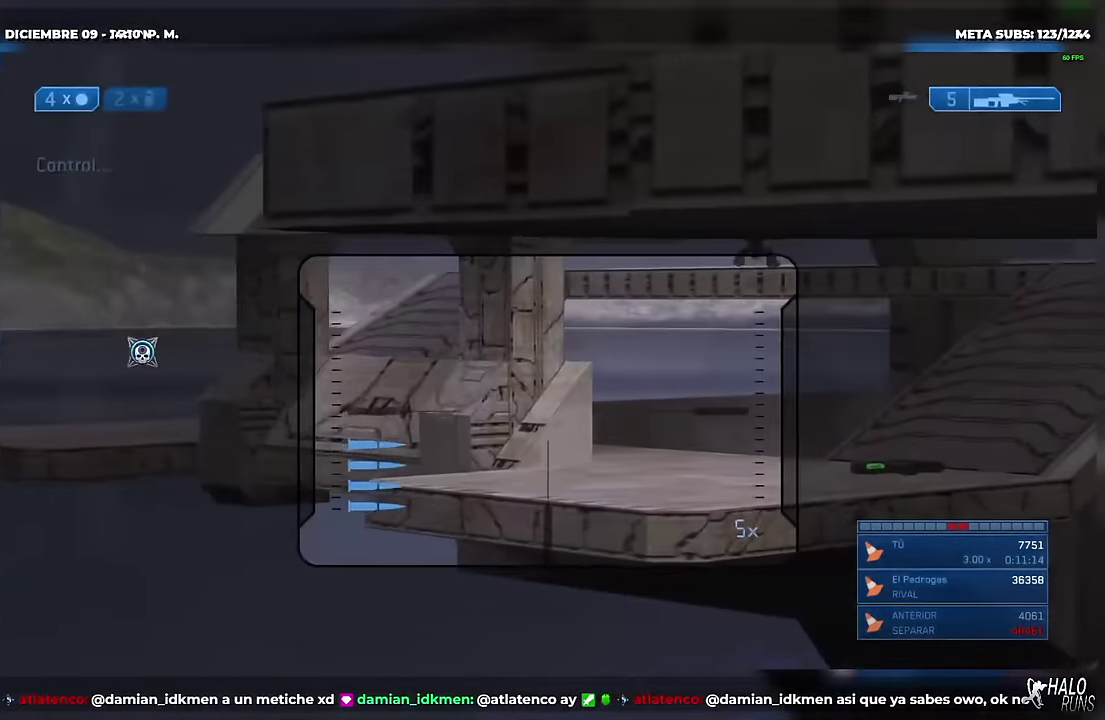
{"buttons": [], "events": []}
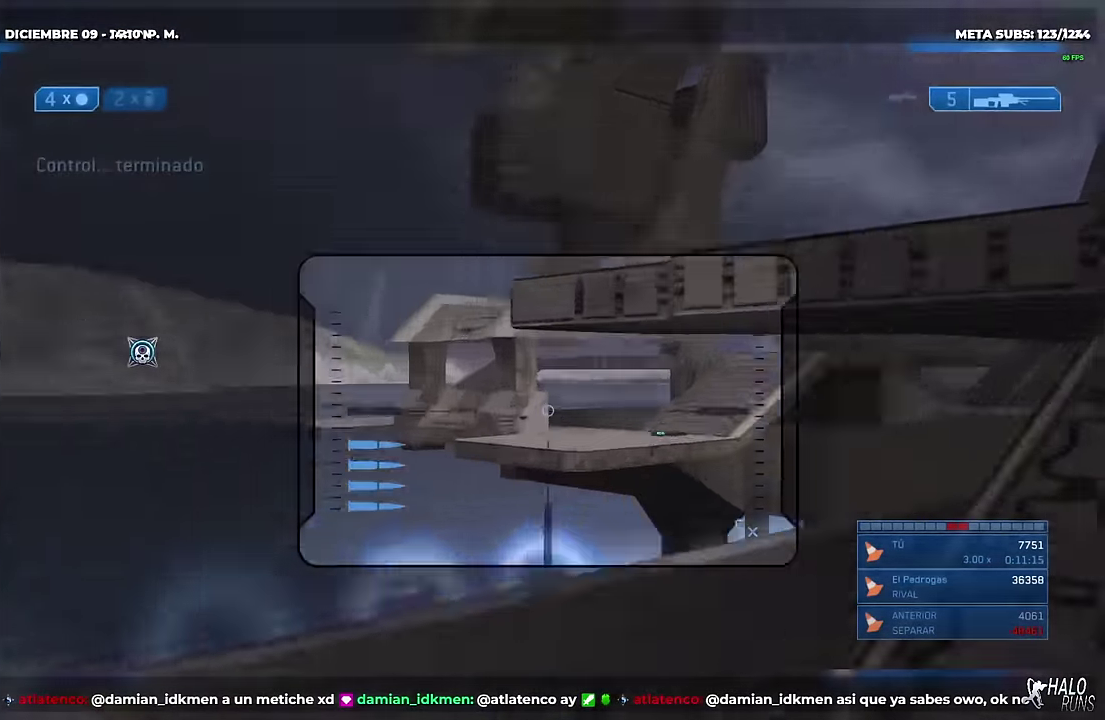
{"buttons": [], "events": []}
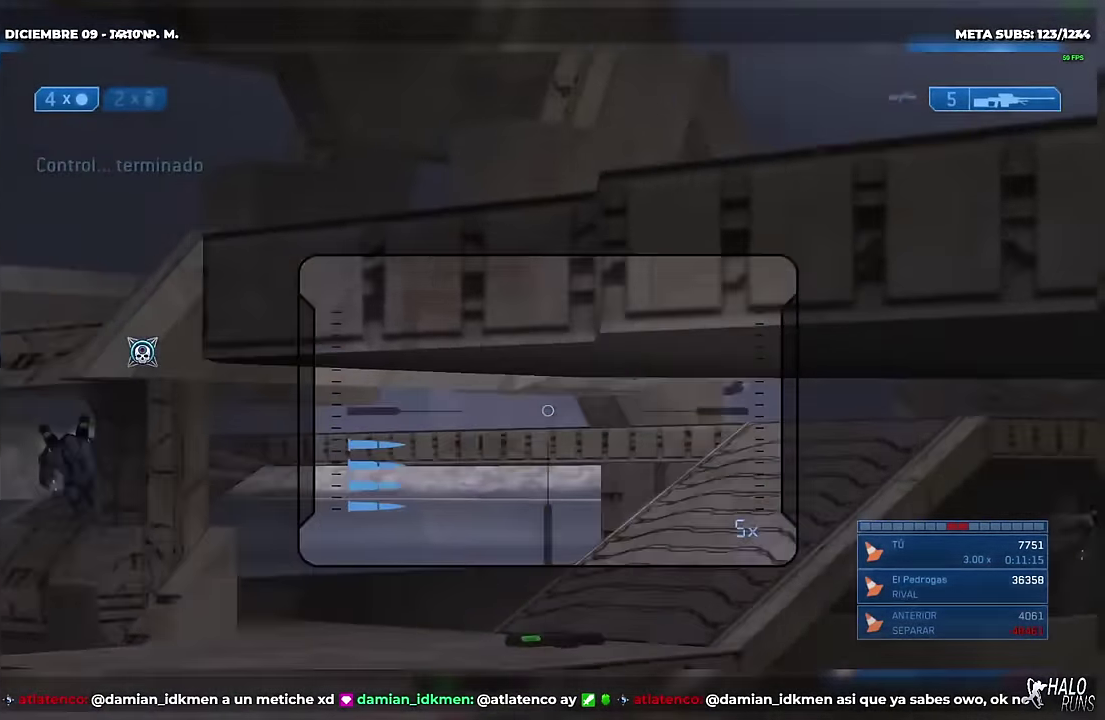
{"buttons": [], "events": []}
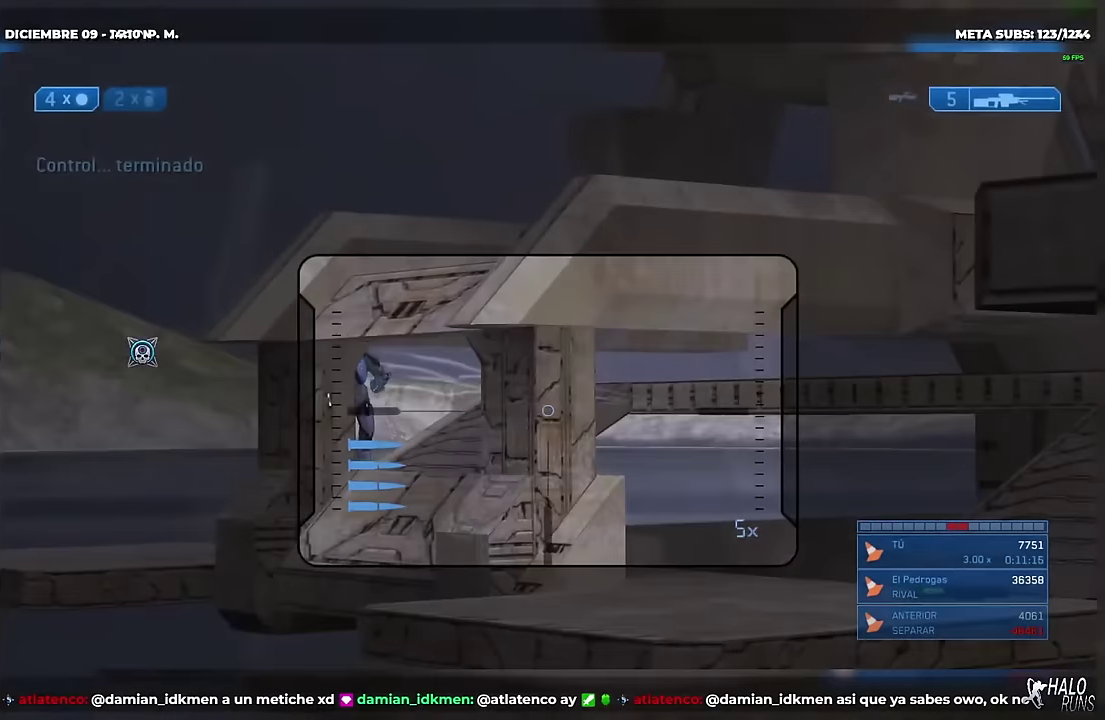
{"buttons": [], "events": []}
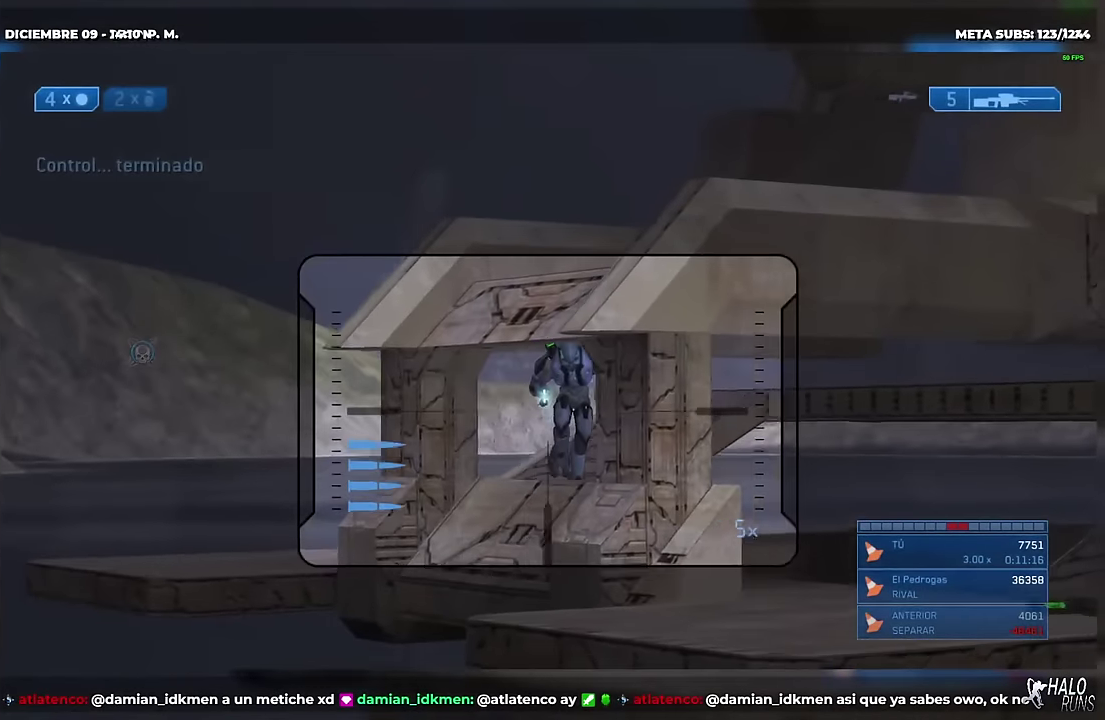
{"buttons": [], "events": [[50, "R2", "down"], [184, "R2", "up"]]}
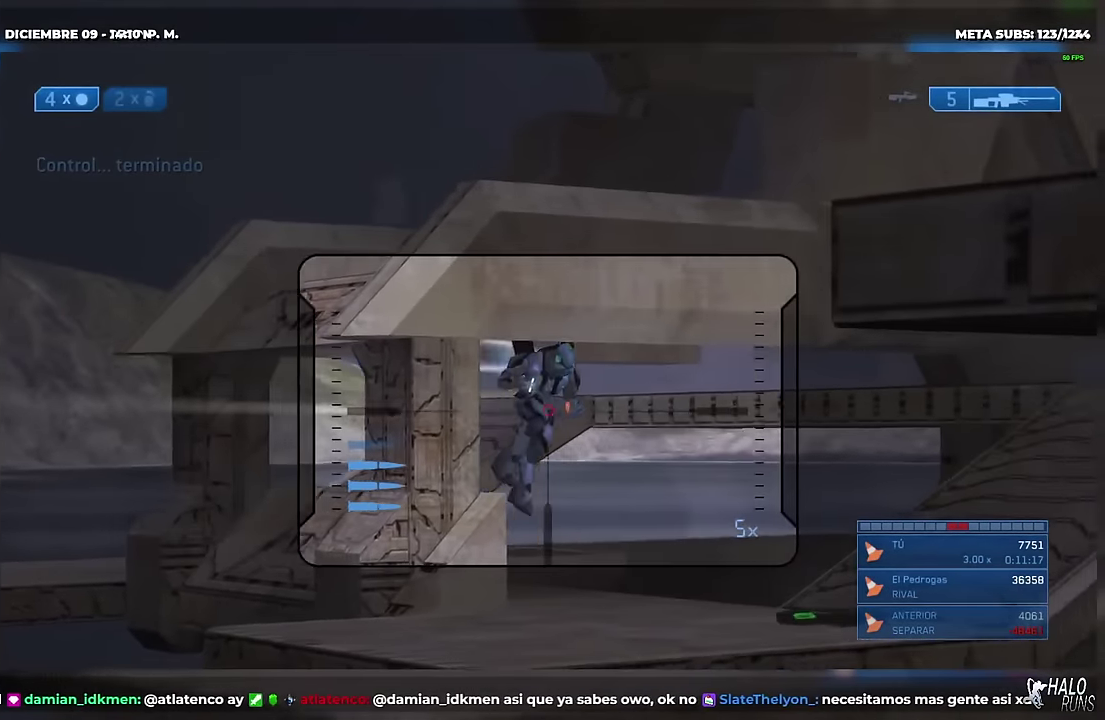
{"buttons": [], "events": [[133, "R2", "down"], [250, "R2", "up"]]}
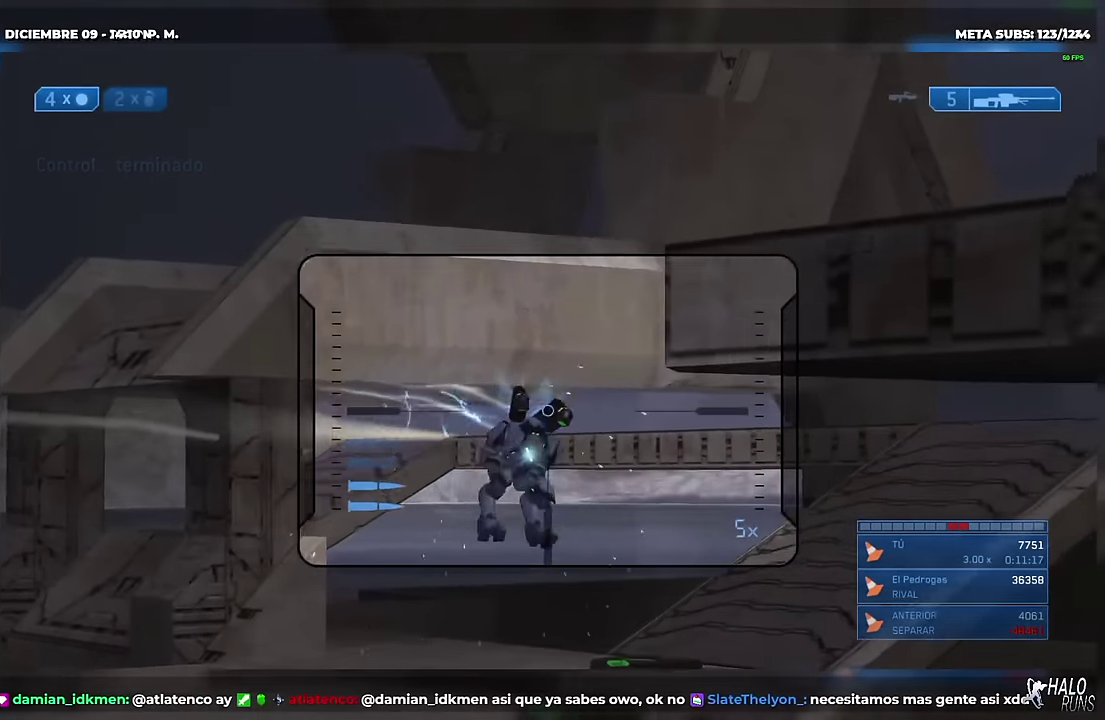
{"buttons": [], "events": [[251, "R2", "down"], [367, "R2", "up"]]}
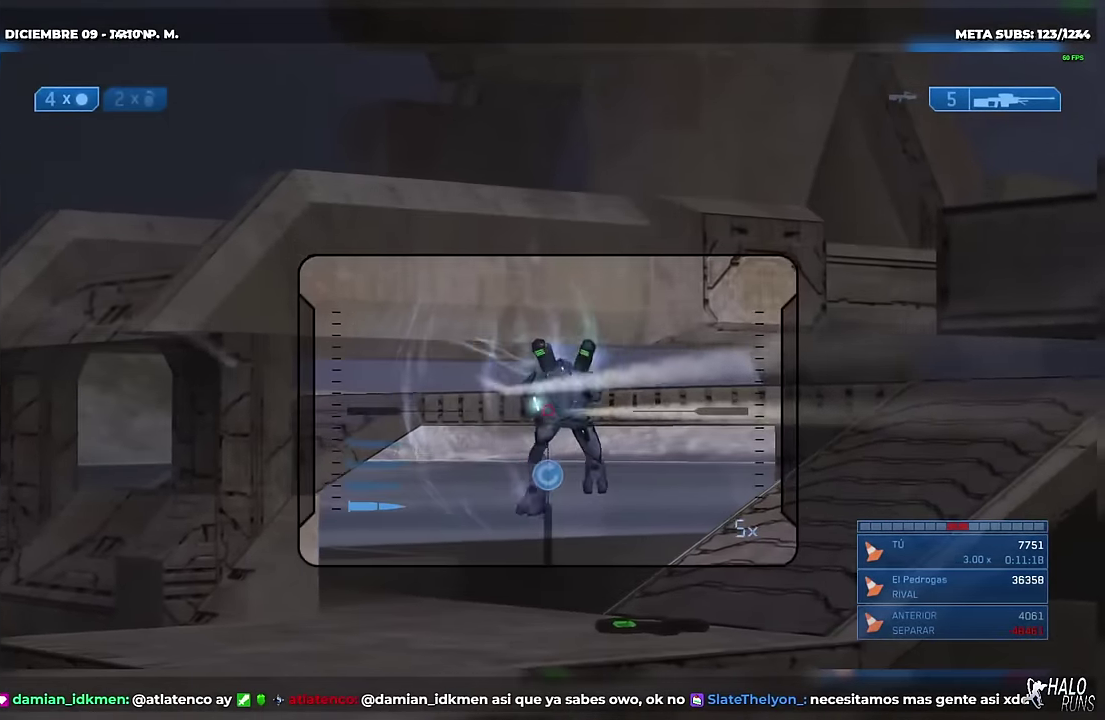
{"buttons": [], "events": [[267, "R2", "down"], [417, "R2", "up"]]}
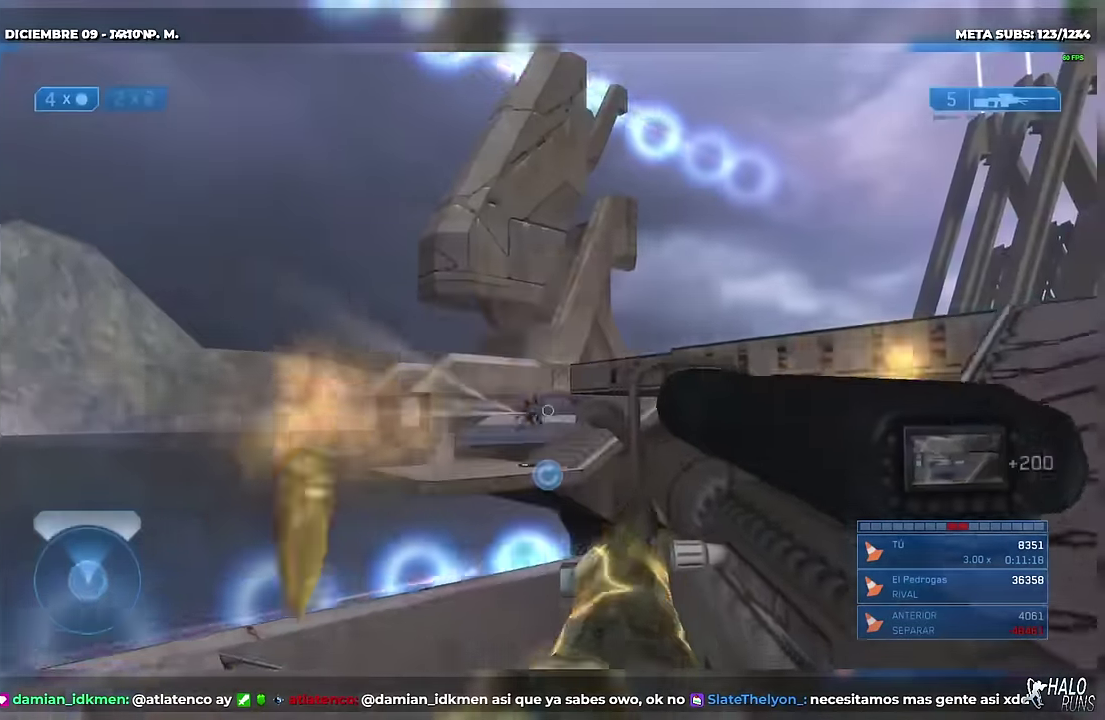
{"buttons": [], "events": []}
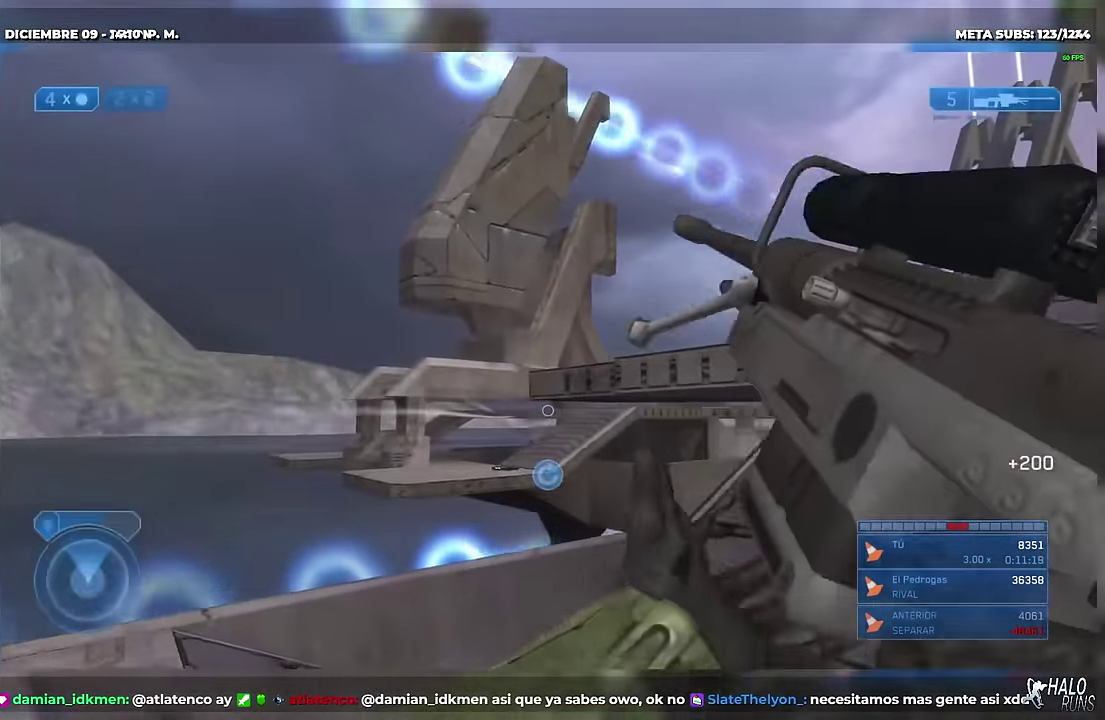
{"buttons": [], "events": []}
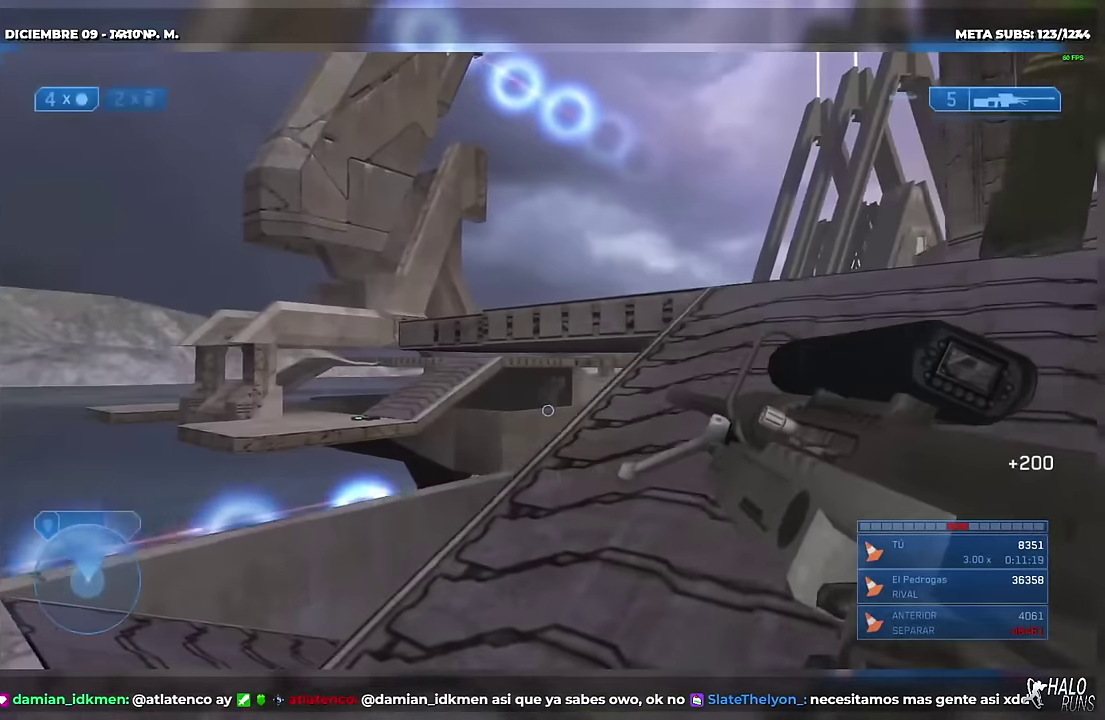
{"buttons": [], "events": []}
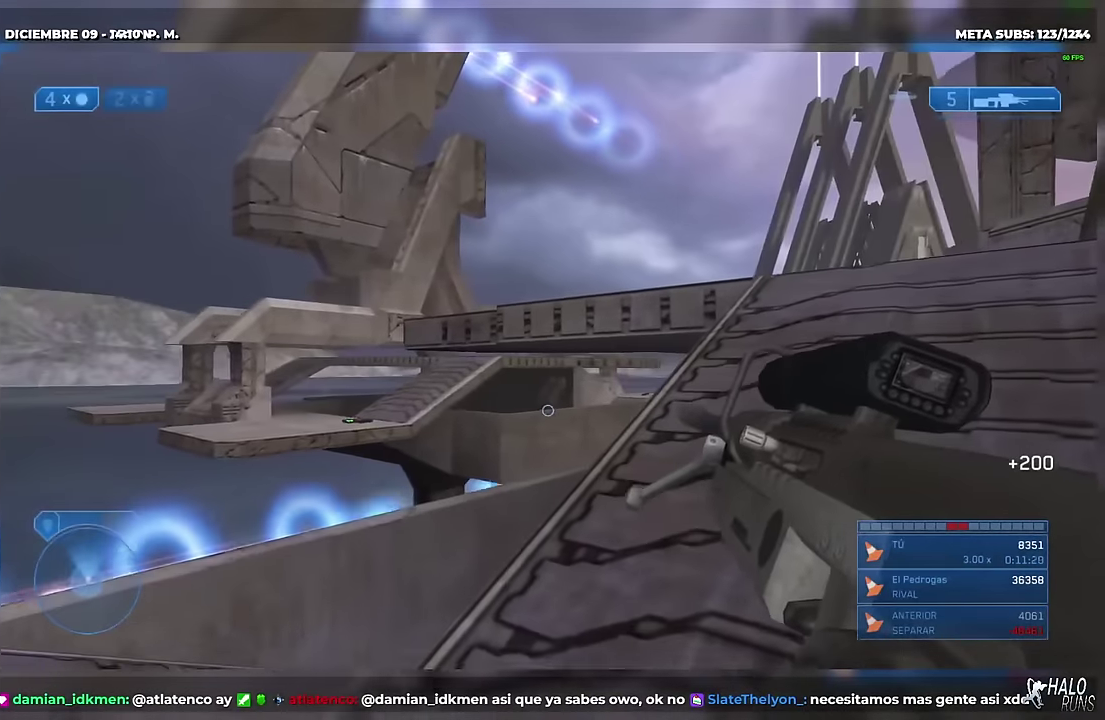
{"buttons": [], "events": []}
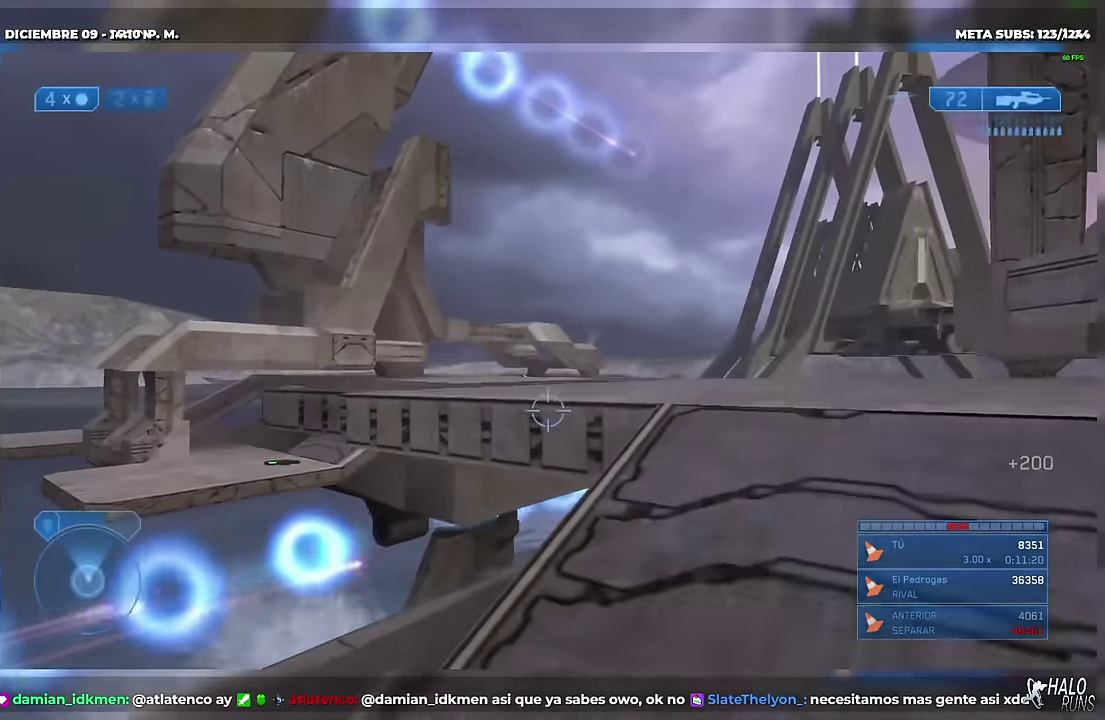
{"buttons": [], "events": []}
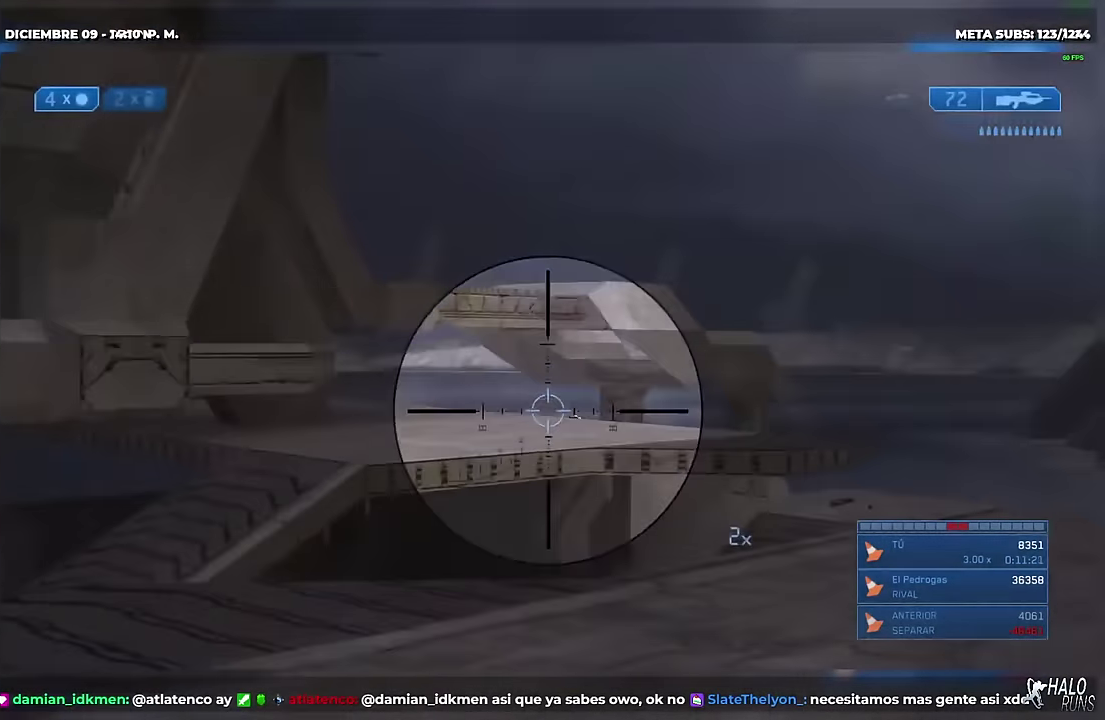
{"buttons": [], "events": []}